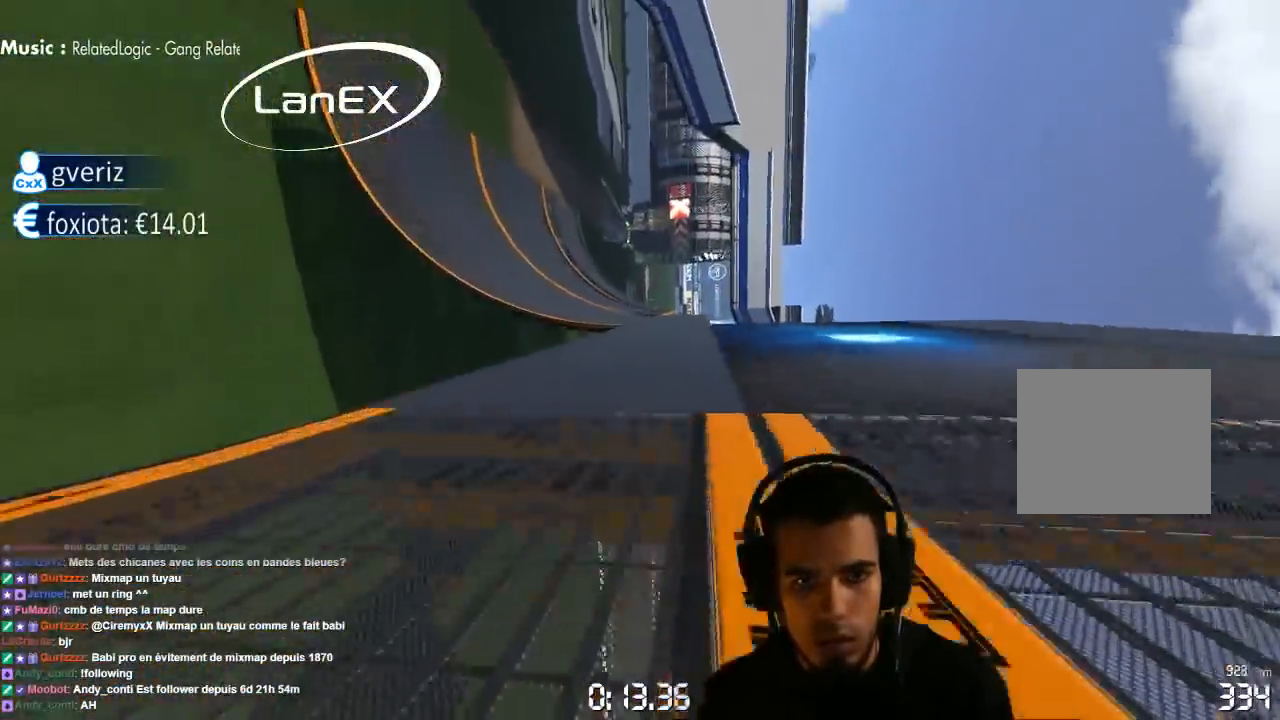
Gameplay with a controller (PlayStation layout); each line is a JSON object with the inputs held at the frame after it (dt_ms = milliseconds from this image to that frame). "events" lists button and stick changes between this image and that frame as [ms after this image, input, new state], when the widget could be followed in between. Not read: L3 R3.
{"dt_ms": 500, "buttons": ["CROSS"], "left_stick": "left", "right_stick": "center", "events": [[83, "left_stick", "center"], [267, "left_stick", "left"]]}
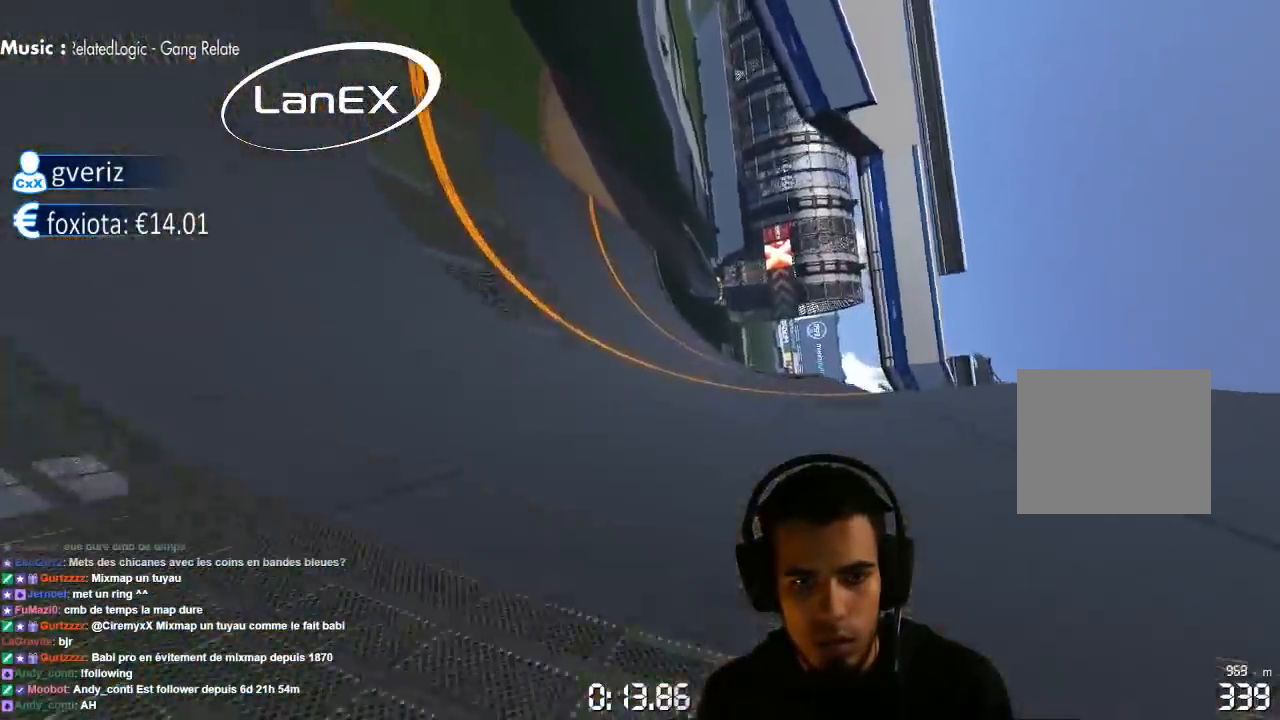
{"dt_ms": 500, "buttons": ["CROSS"], "left_stick": "right", "right_stick": "center", "events": [[117, "left_stick", "center"], [450, "left_stick", "right"]]}
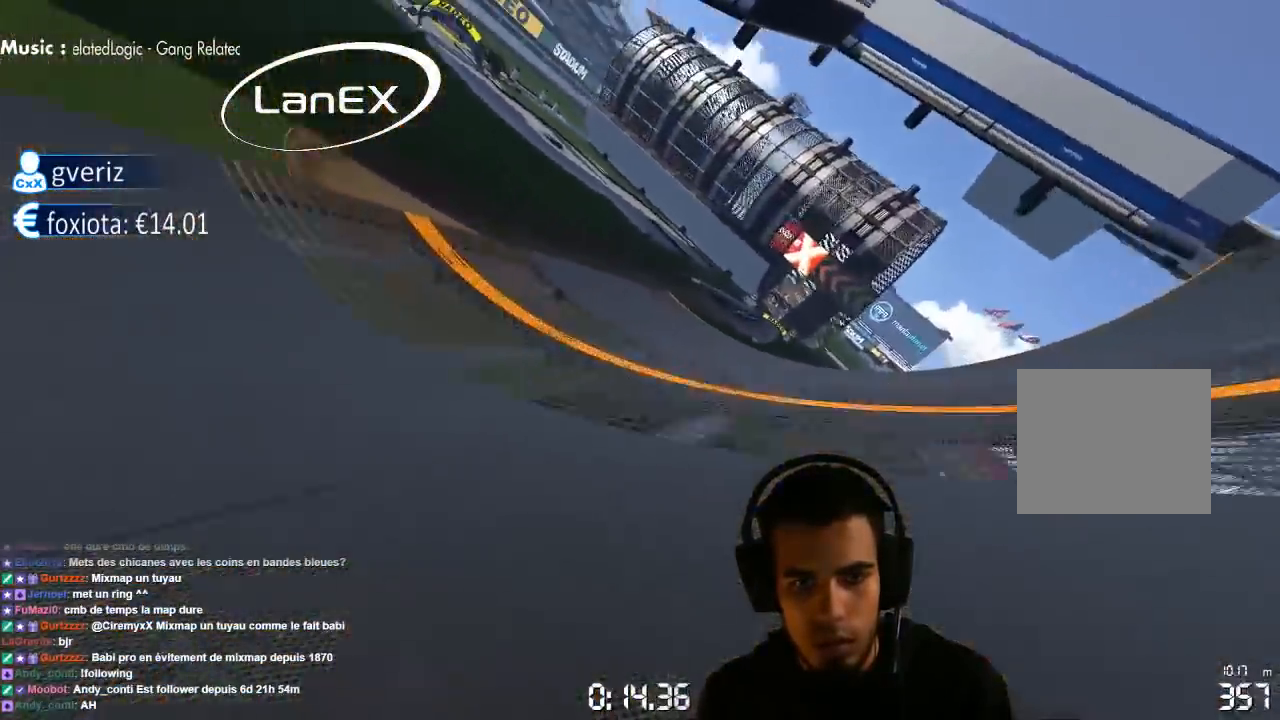
{"dt_ms": 500, "buttons": ["CROSS"], "left_stick": "center", "right_stick": "center", "events": [[450, "left_stick", "center"]]}
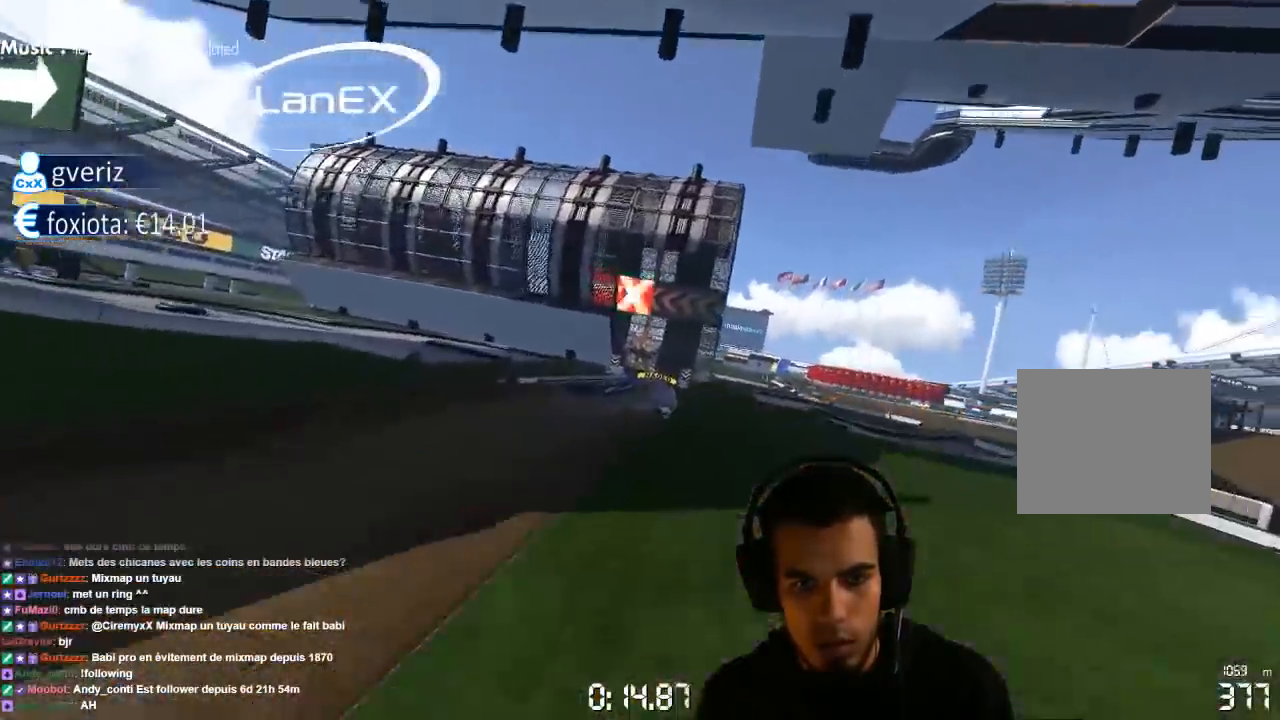
{"dt_ms": 500, "buttons": ["CROSS", "SQUARE"], "left_stick": "left", "right_stick": "center", "events": [[83, "left_stick", "left"], [467, "SQUARE", "down"]]}
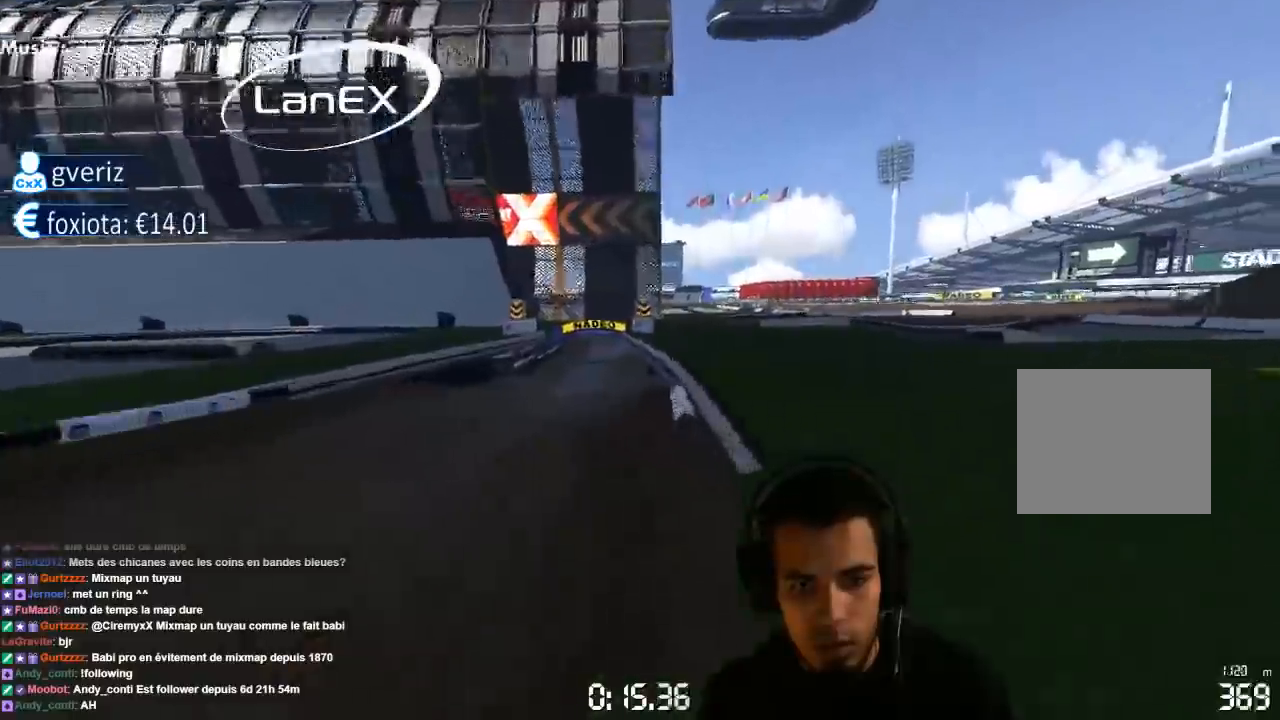
{"dt_ms": 500, "buttons": ["CROSS"], "left_stick": "center", "right_stick": "center", "events": [[33, "SQUARE", "up"], [100, "left_stick", "center"], [367, "left_stick", "left"], [450, "left_stick", "center"]]}
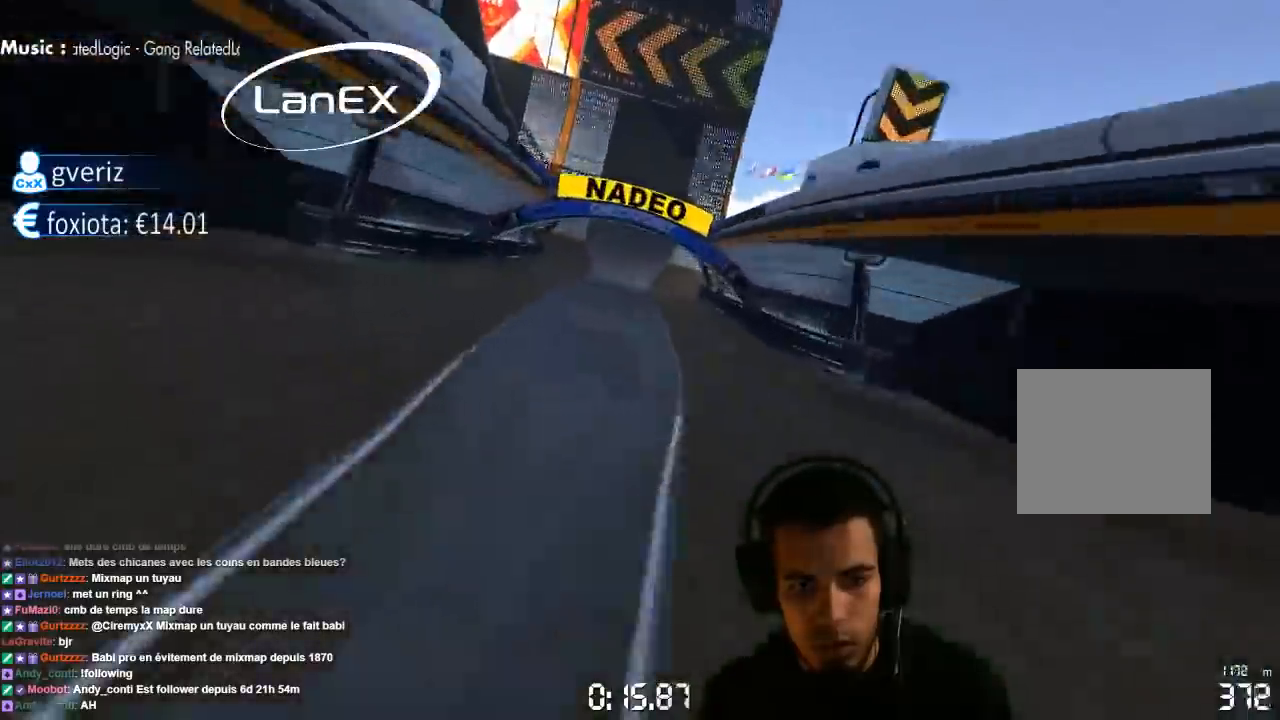
{"dt_ms": 500, "buttons": ["CROSS"], "left_stick": "left", "right_stick": "center", "events": [[50, "left_stick", "left"], [300, "left_stick", "center"], [367, "left_stick", "left"]]}
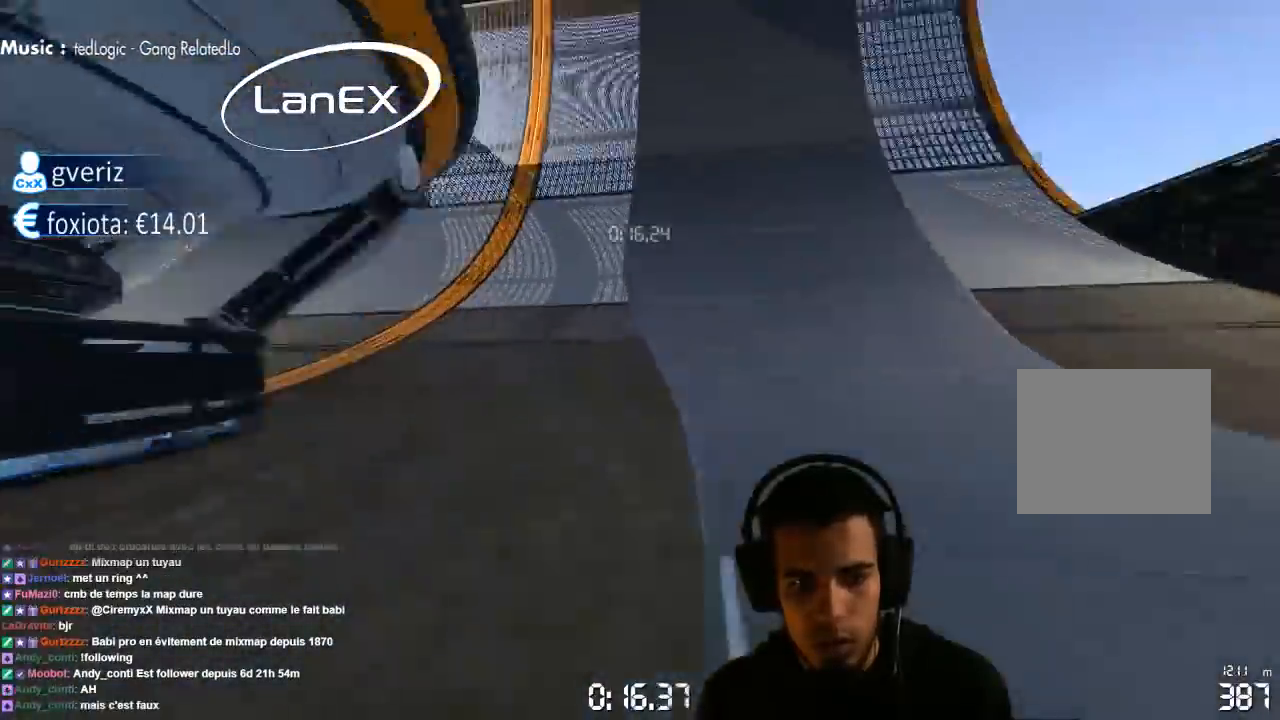
{"dt_ms": 1000, "buttons": ["CROSS"], "left_stick": "center", "right_stick": "center", "events": [[67, "left_stick", "center"], [450, "left_stick", "left"], [567, "left_stick", "center"], [700, "left_stick", "left"], [1000, "left_stick", "center"]]}
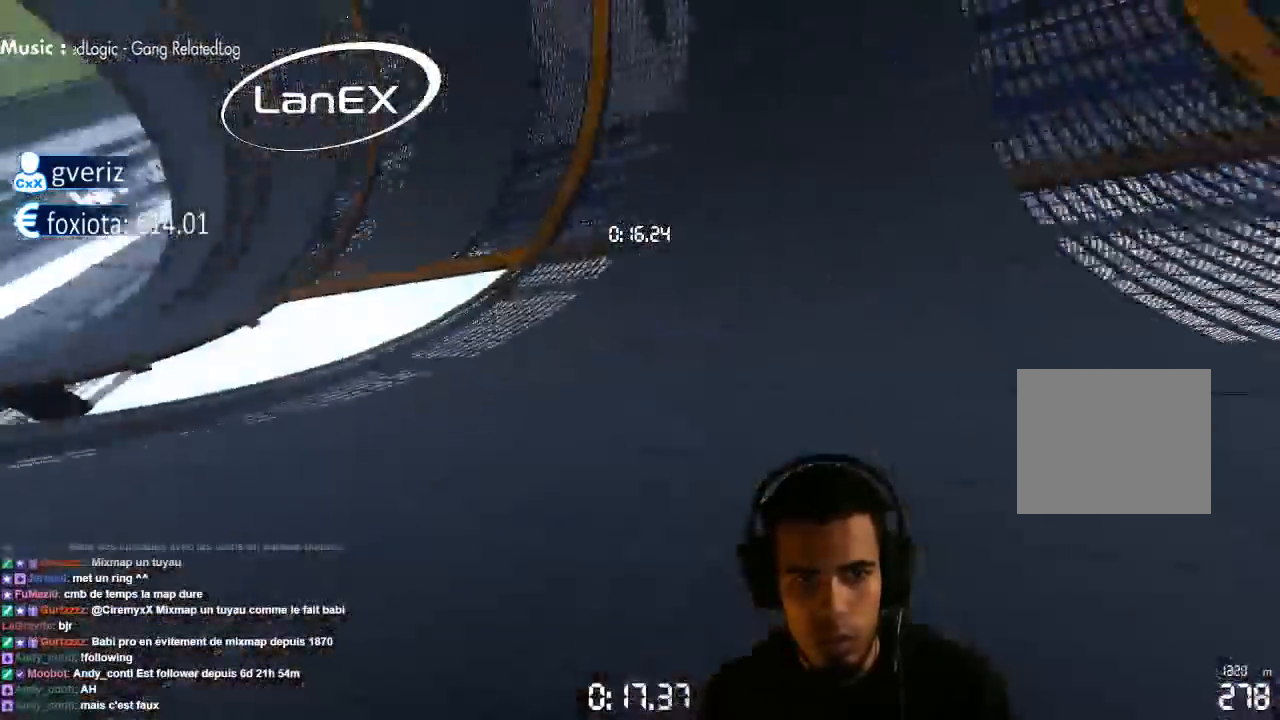
{"dt_ms": 500, "buttons": ["CROSS"], "left_stick": "up-right", "right_stick": "center", "events": [[500, "left_stick", "up-right"]]}
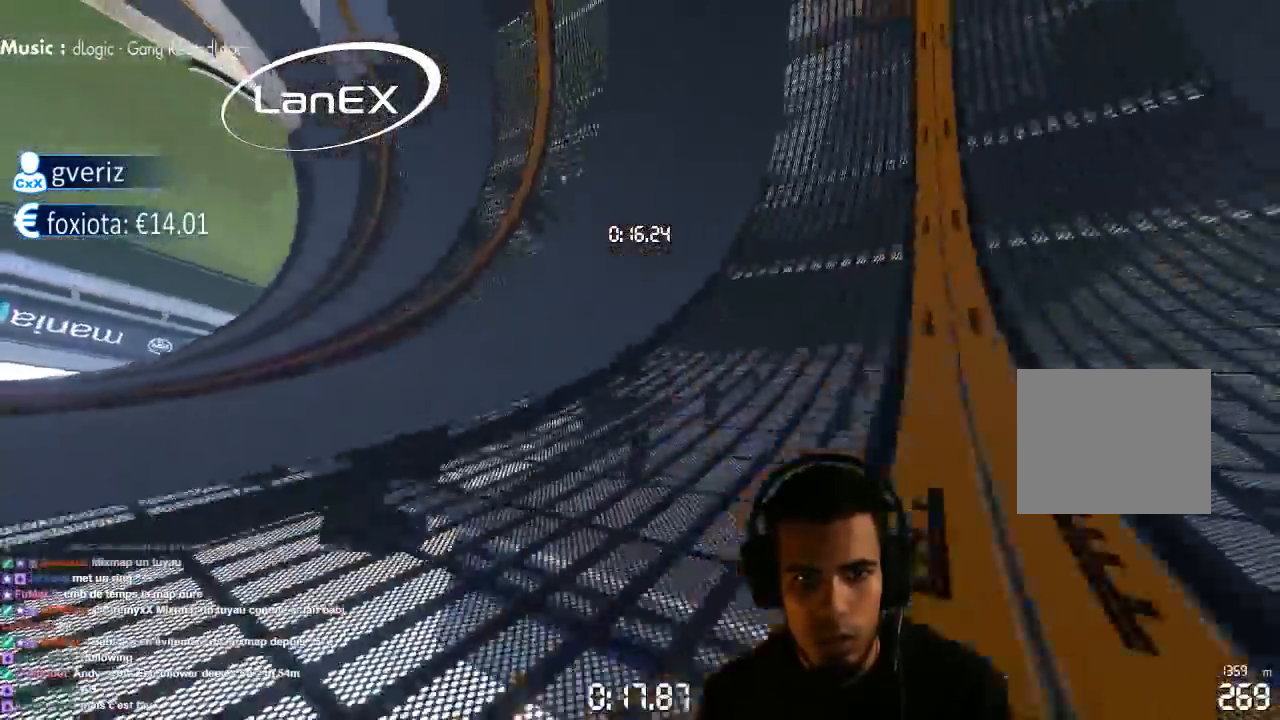
{"dt_ms": 500, "buttons": ["CROSS"], "left_stick": "up-right", "right_stick": "center", "events": []}
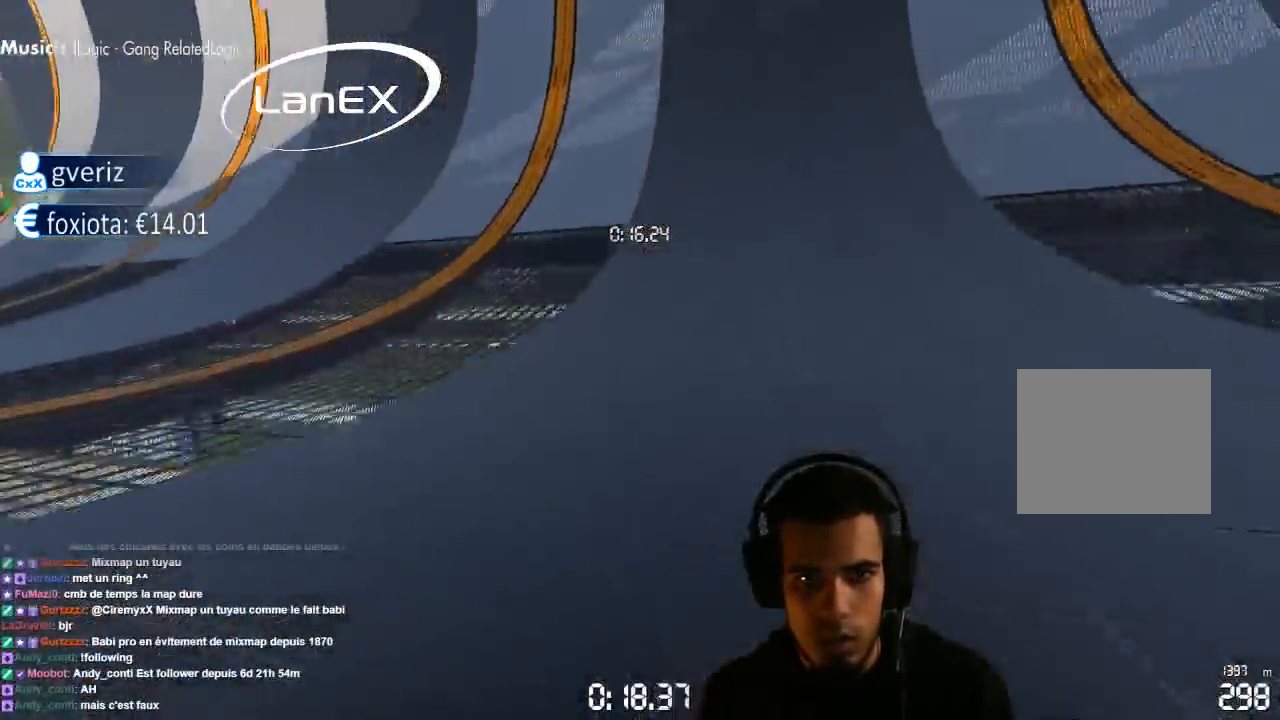
{"dt_ms": 500, "buttons": ["CROSS", "SQUARE"], "left_stick": "right", "right_stick": "center", "events": [[33, "SQUARE", "down"], [267, "SQUARE", "up"], [467, "left_stick", "right"], [500, "SQUARE", "down"]]}
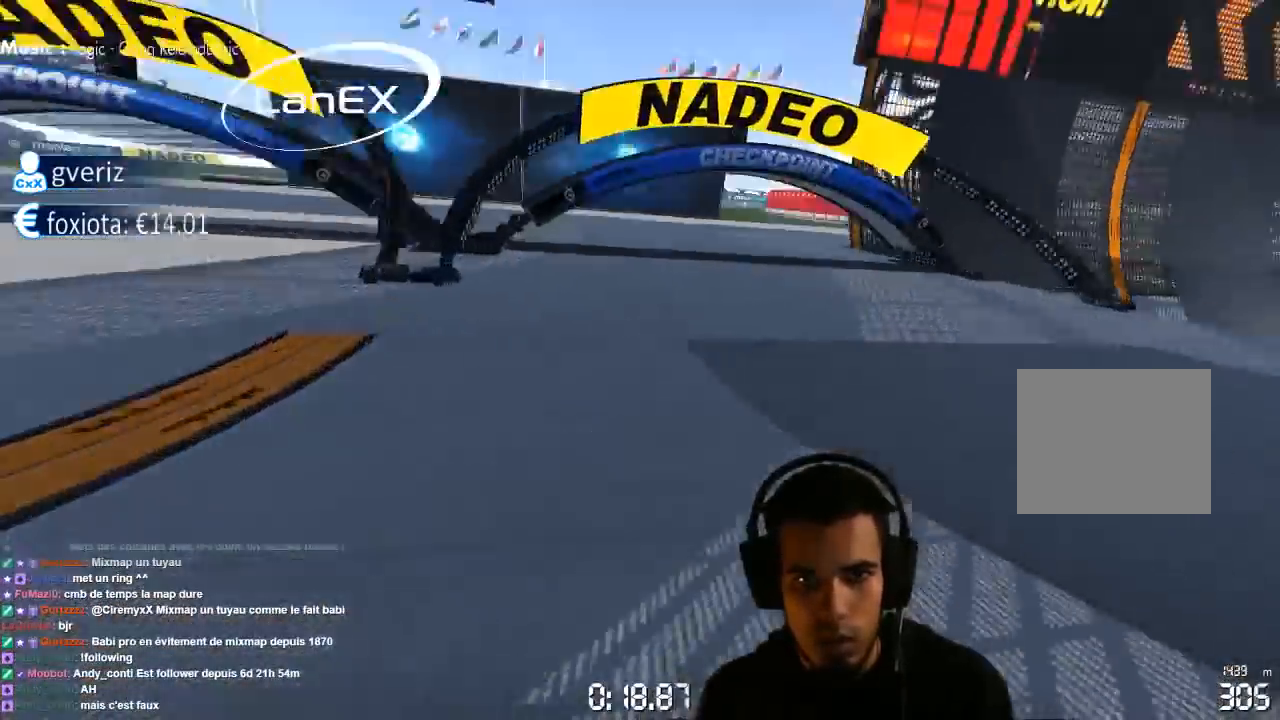
{"dt_ms": 500, "buttons": ["CROSS"], "left_stick": "right", "right_stick": "center", "events": [[50, "CROSS", "up"], [100, "CROSS", "down"], [133, "SQUARE", "up"]]}
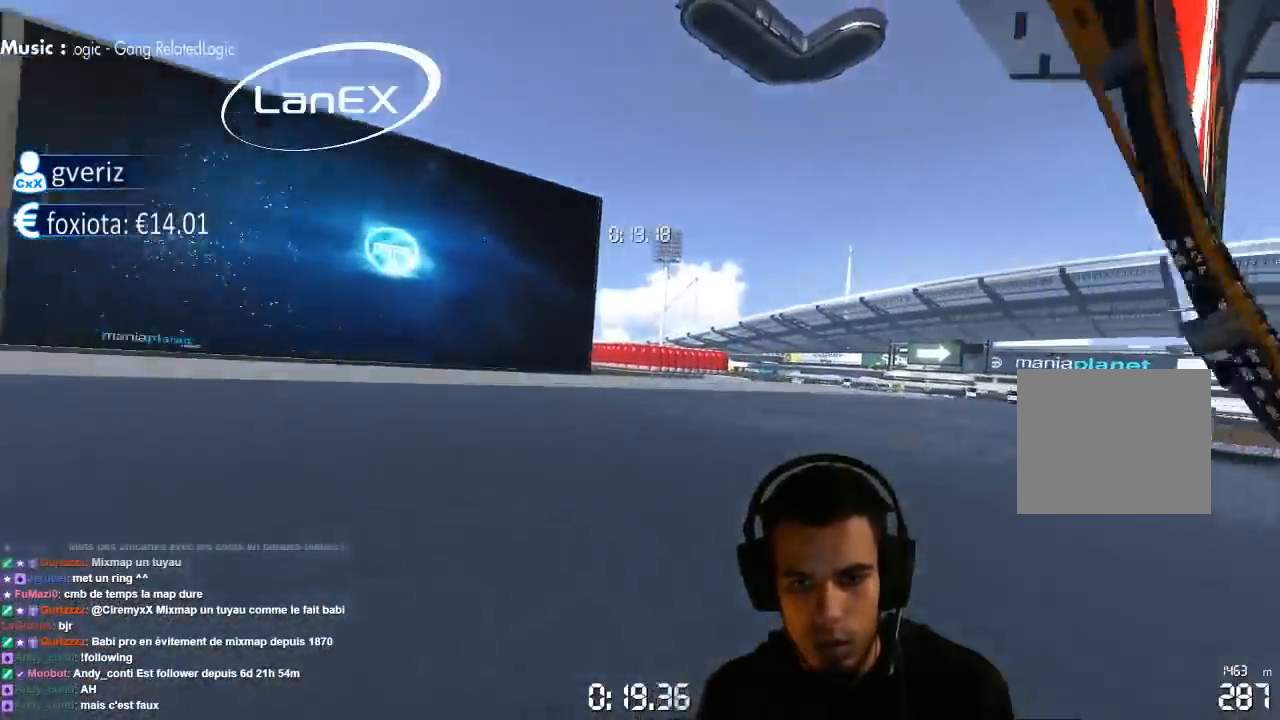
{"dt_ms": 500, "buttons": ["CROSS"], "left_stick": "right", "right_stick": "center", "events": [[83, "CROSS", "up"], [200, "CROSS", "down"]]}
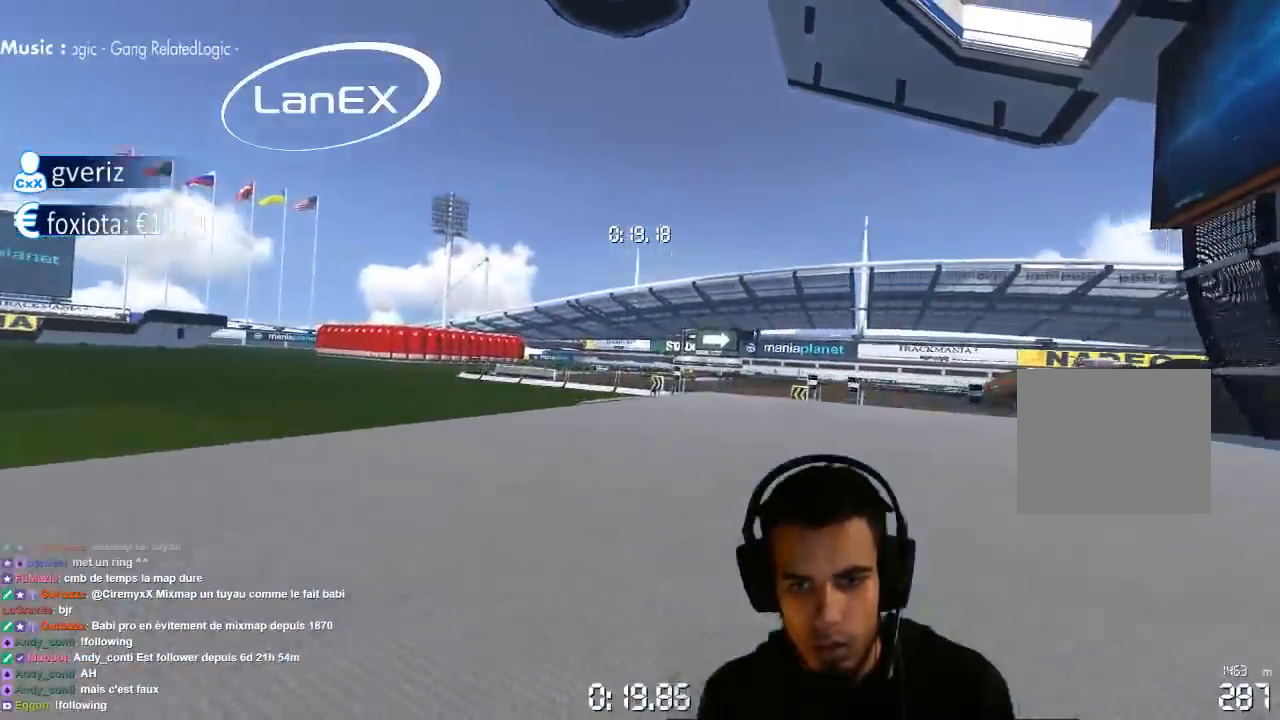
{"dt_ms": 500, "buttons": ["CROSS"], "left_stick": "right", "right_stick": "center", "events": [[250, "left_stick", "left"], [367, "left_stick", "center"], [450, "left_stick", "right"]]}
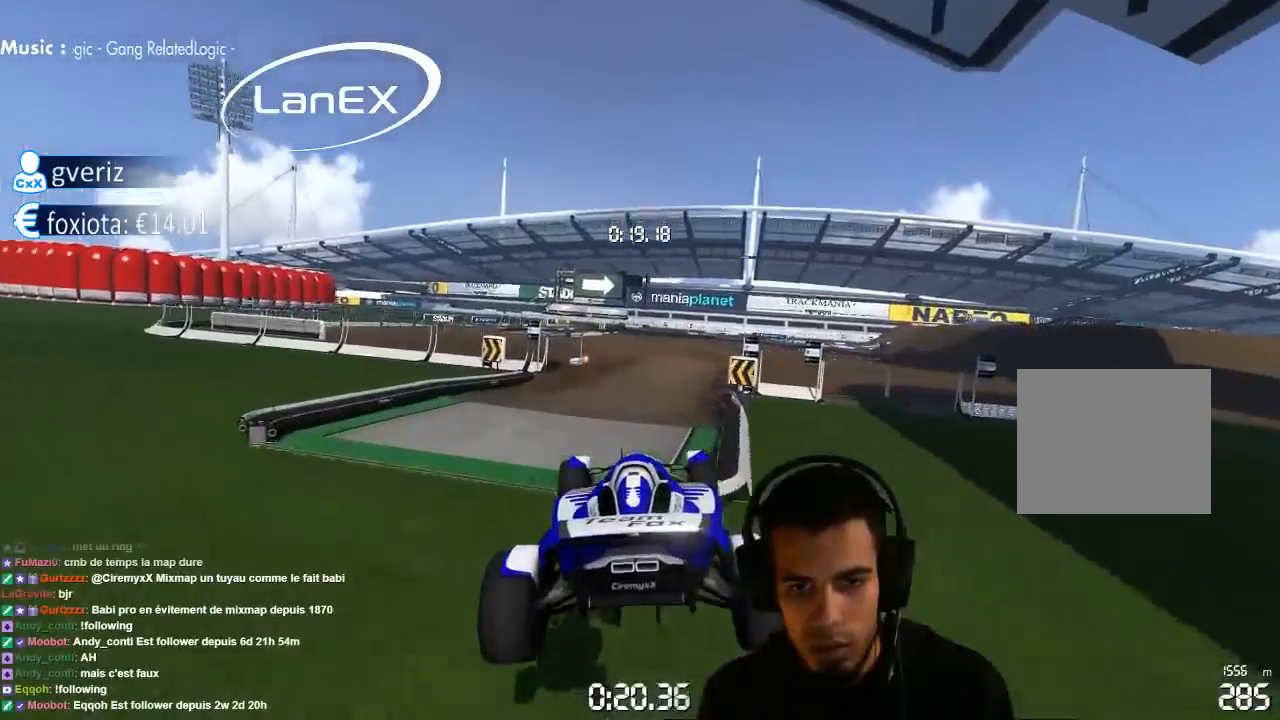
{"dt_ms": 500, "buttons": ["CROSS"], "left_stick": "center", "right_stick": "center", "events": [[33, "SQUARE", "down"], [133, "SQUARE", "up"], [233, "left_stick", "center"]]}
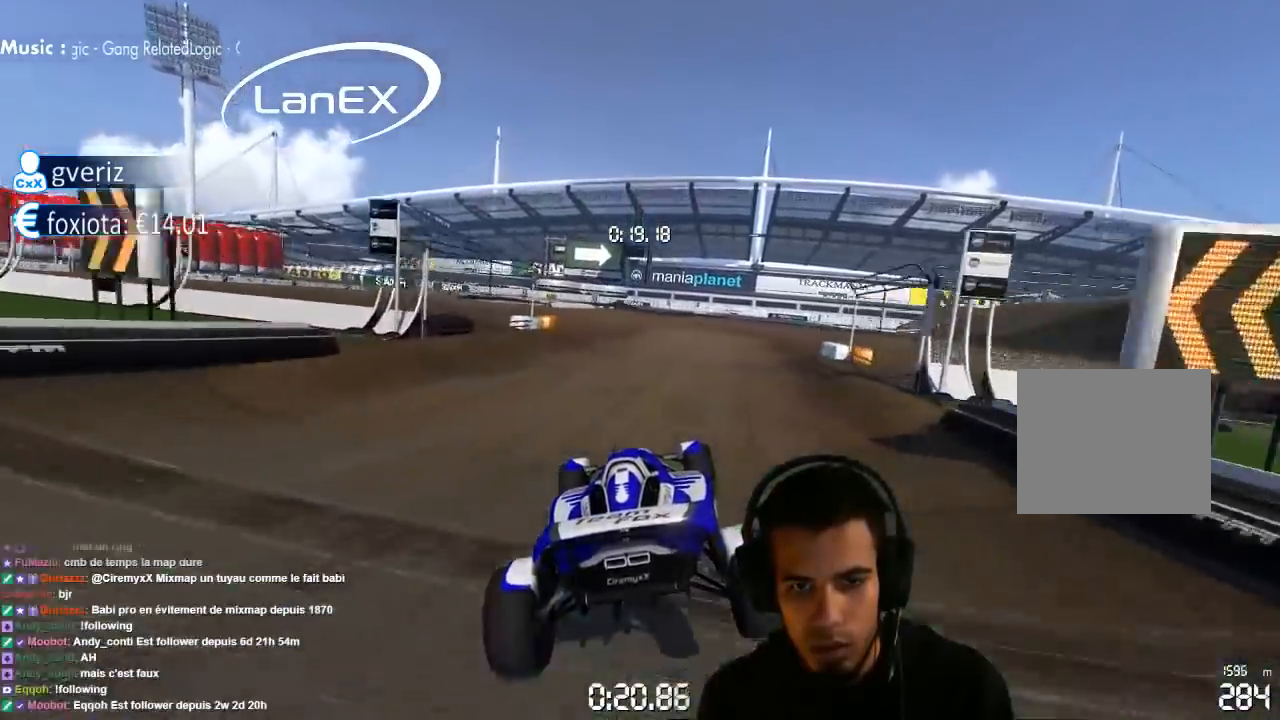
{"dt_ms": 500, "buttons": ["CROSS"], "left_stick": "left", "right_stick": "center", "events": [[50, "left_stick", "right"], [150, "left_stick", "center"], [467, "left_stick", "left"]]}
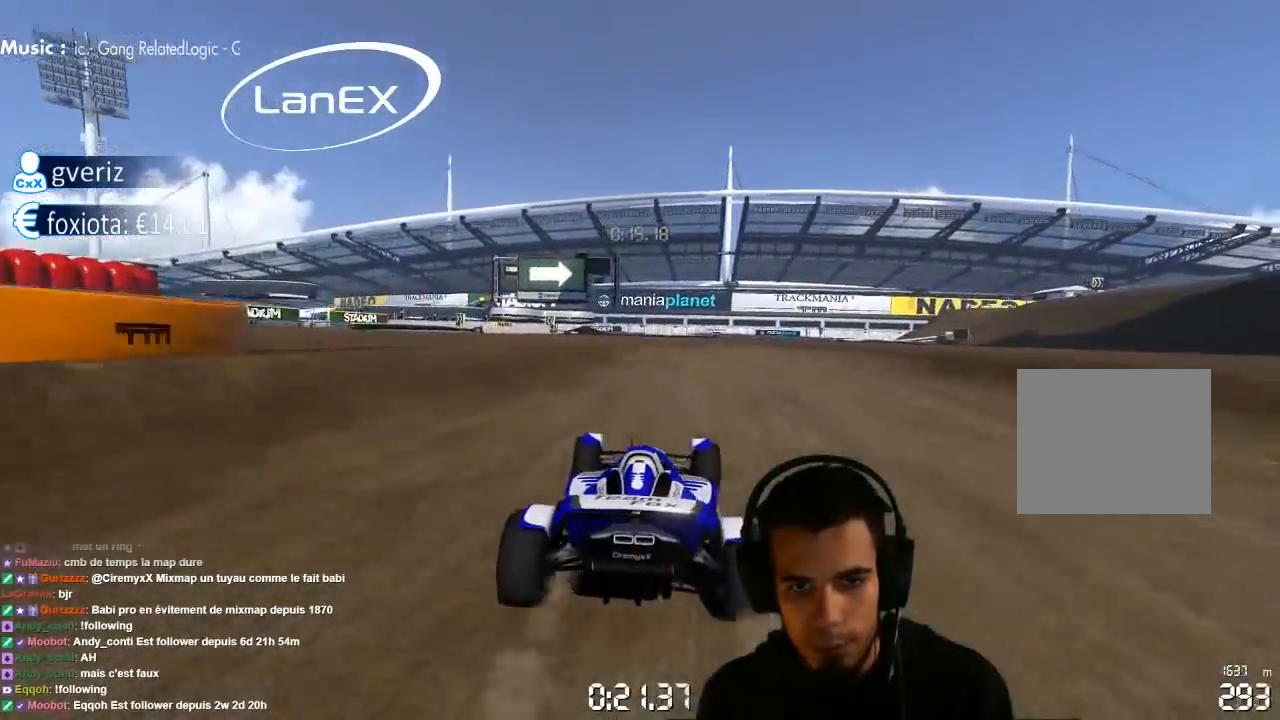
{"dt_ms": 500, "buttons": ["CROSS"], "left_stick": "center", "right_stick": "center", "events": [[117, "left_stick", "center"], [333, "left_stick", "right"], [433, "left_stick", "center"]]}
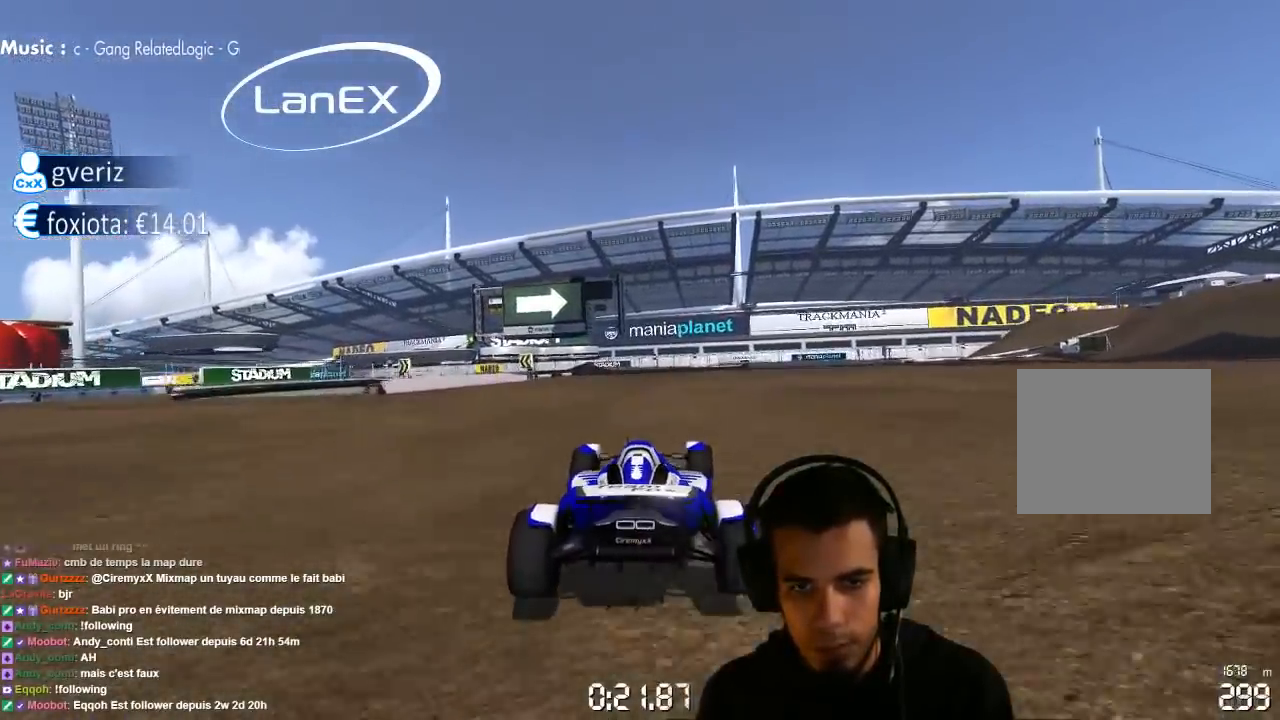
{"dt_ms": 500, "buttons": ["CROSS"], "left_stick": "center", "right_stick": "center", "events": [[200, "left_stick", "left"], [467, "left_stick", "center"]]}
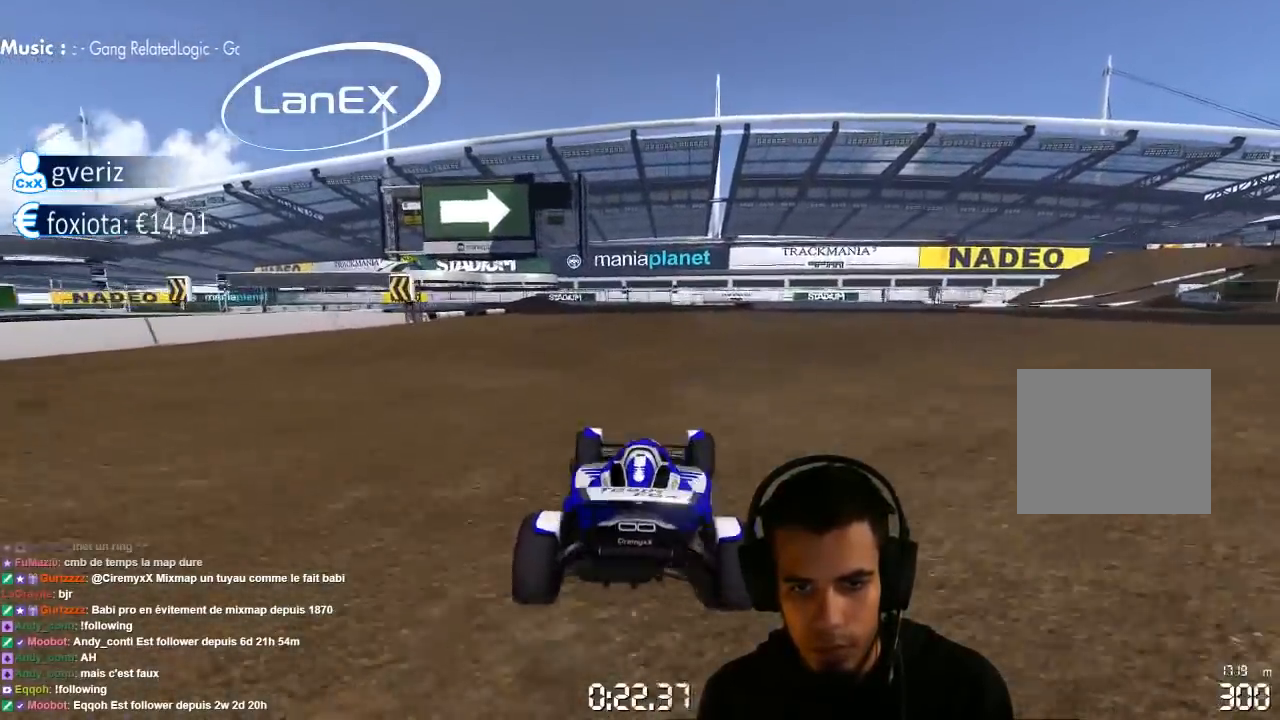
{"dt_ms": 500, "buttons": ["CROSS"], "left_stick": "right", "right_stick": "center", "events": [[167, "left_stick", "right"]]}